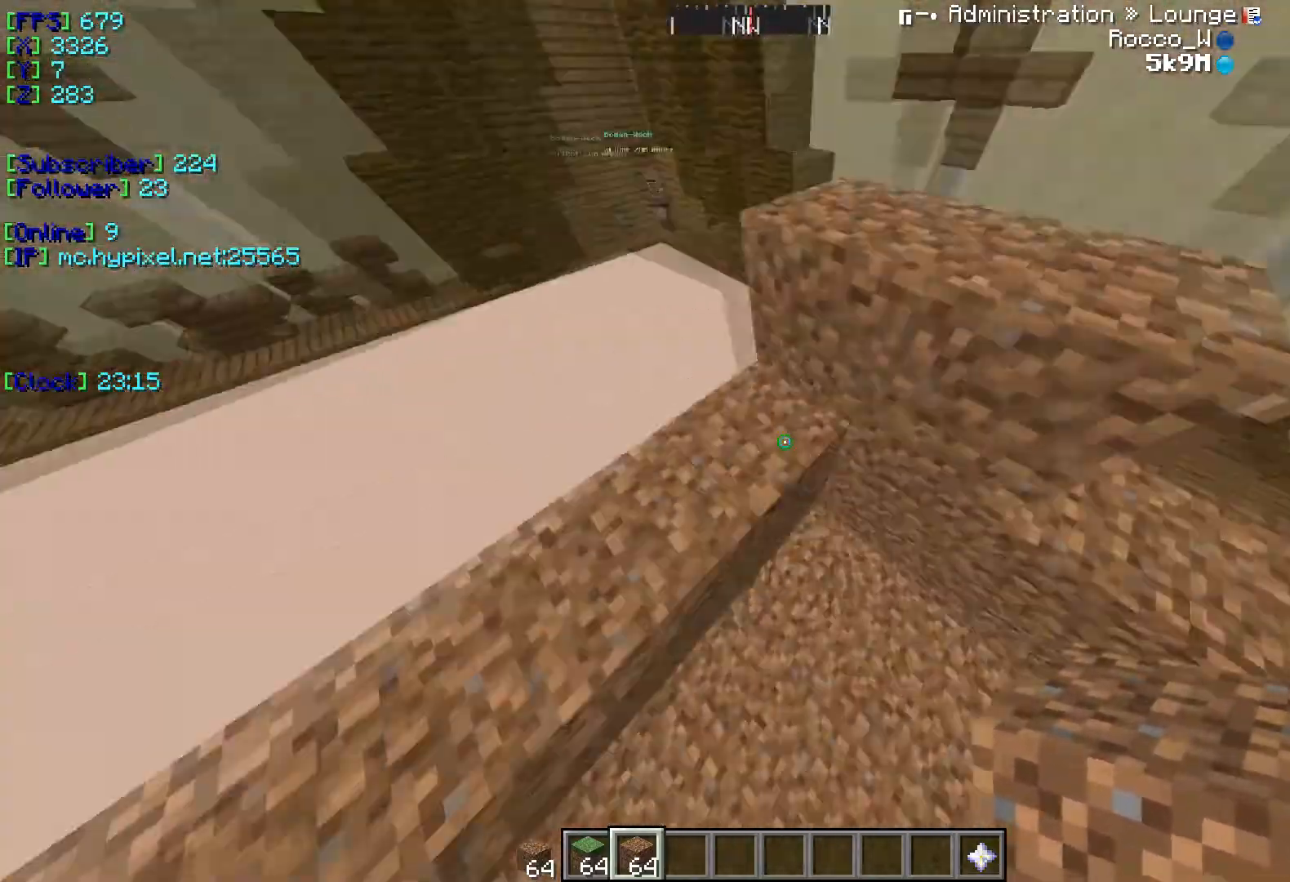
Gameplay with keyboard; each line is a JSON object with the keys held at the frame after it. "events" lists presses ("down") and releases ("up") of "a", "d", "s" and "w" between this image and that frame as [ms after this image, input, new state], when the widget could be followed in between. No other keys are recorded. Mouse input is not recorded.
{"keys": [], "events": [[200, "w", "up"], [367, "a", "down"], [484, "a", "up"]]}
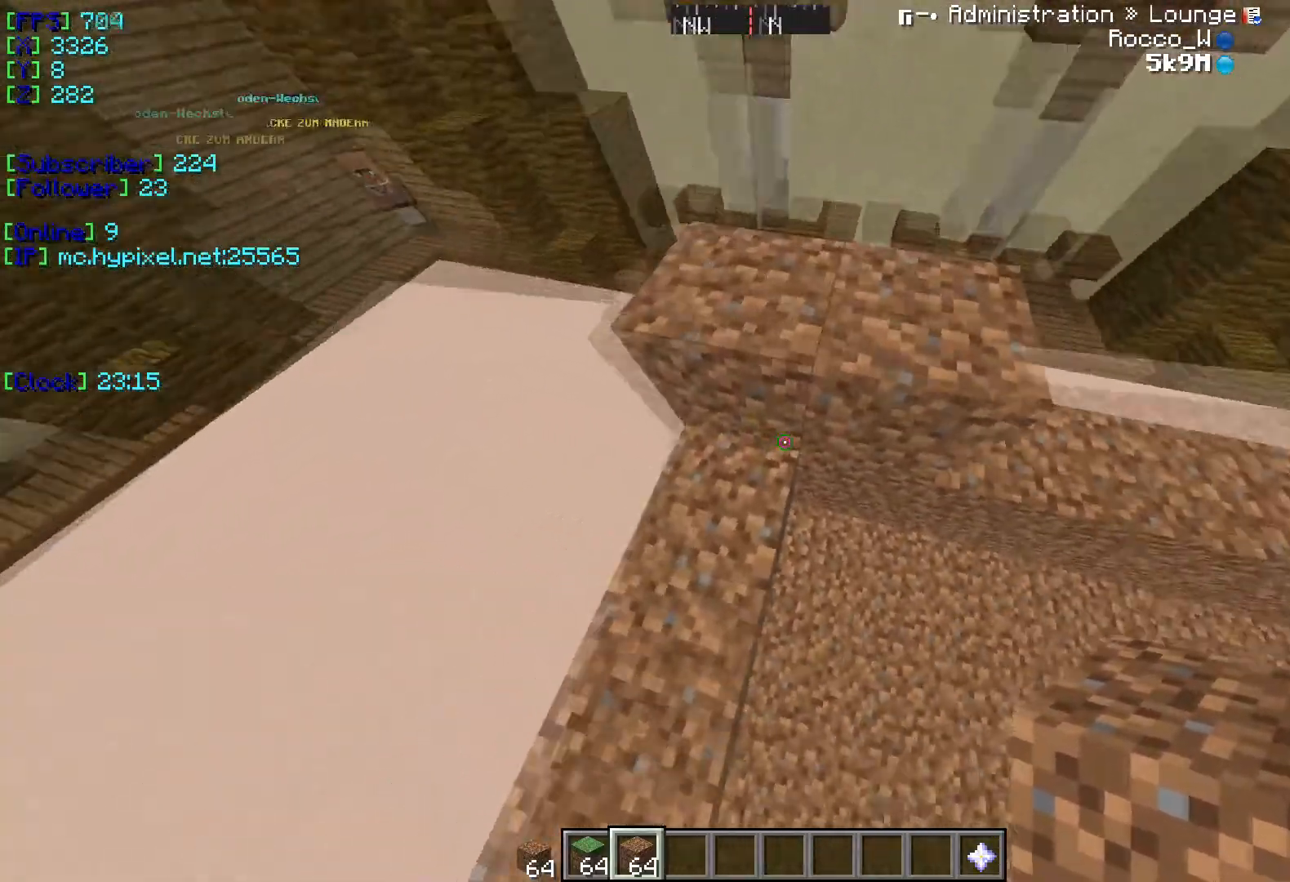
{"keys": ["a"], "events": [[350, "a", "down"]]}
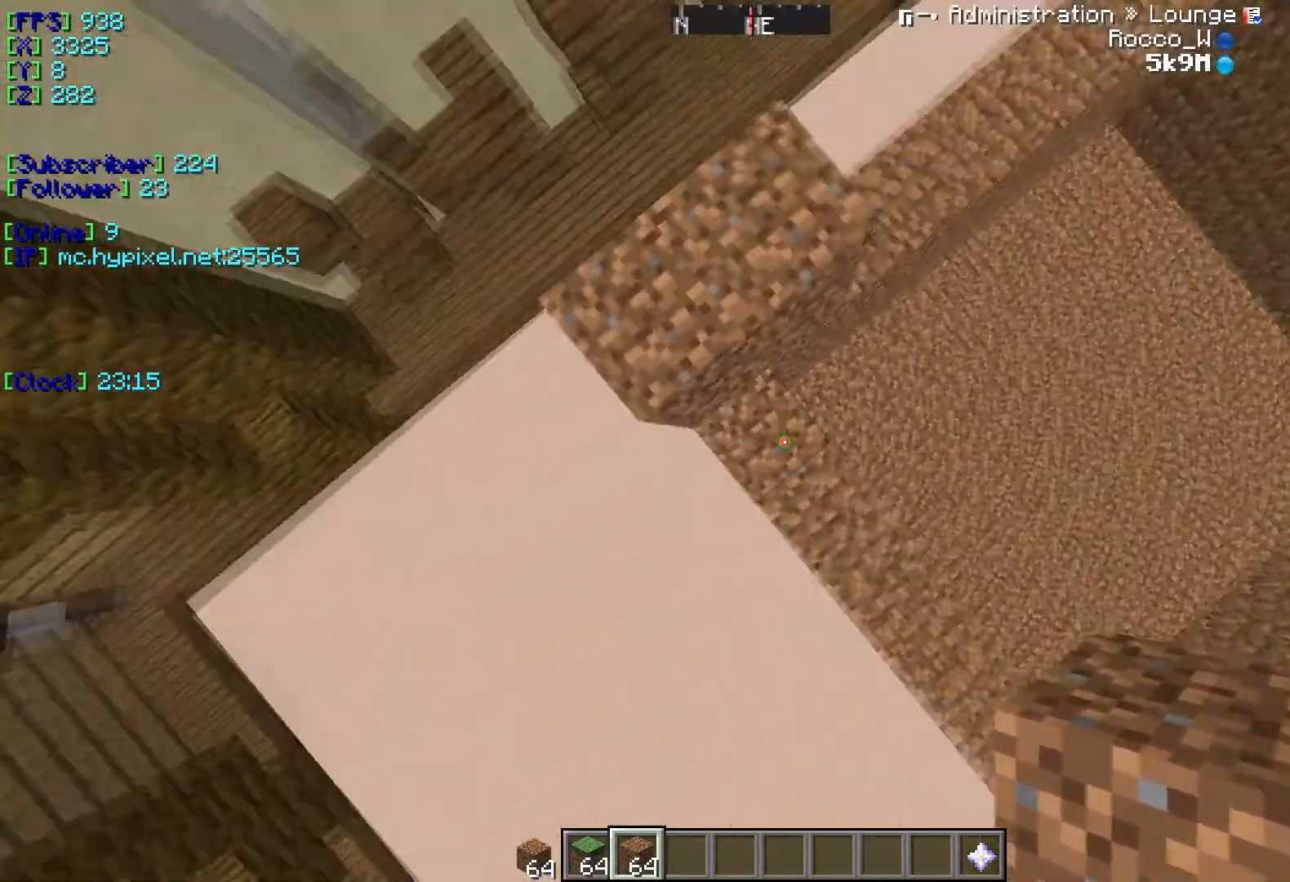
{"keys": [], "events": [[17, "a", "up"]]}
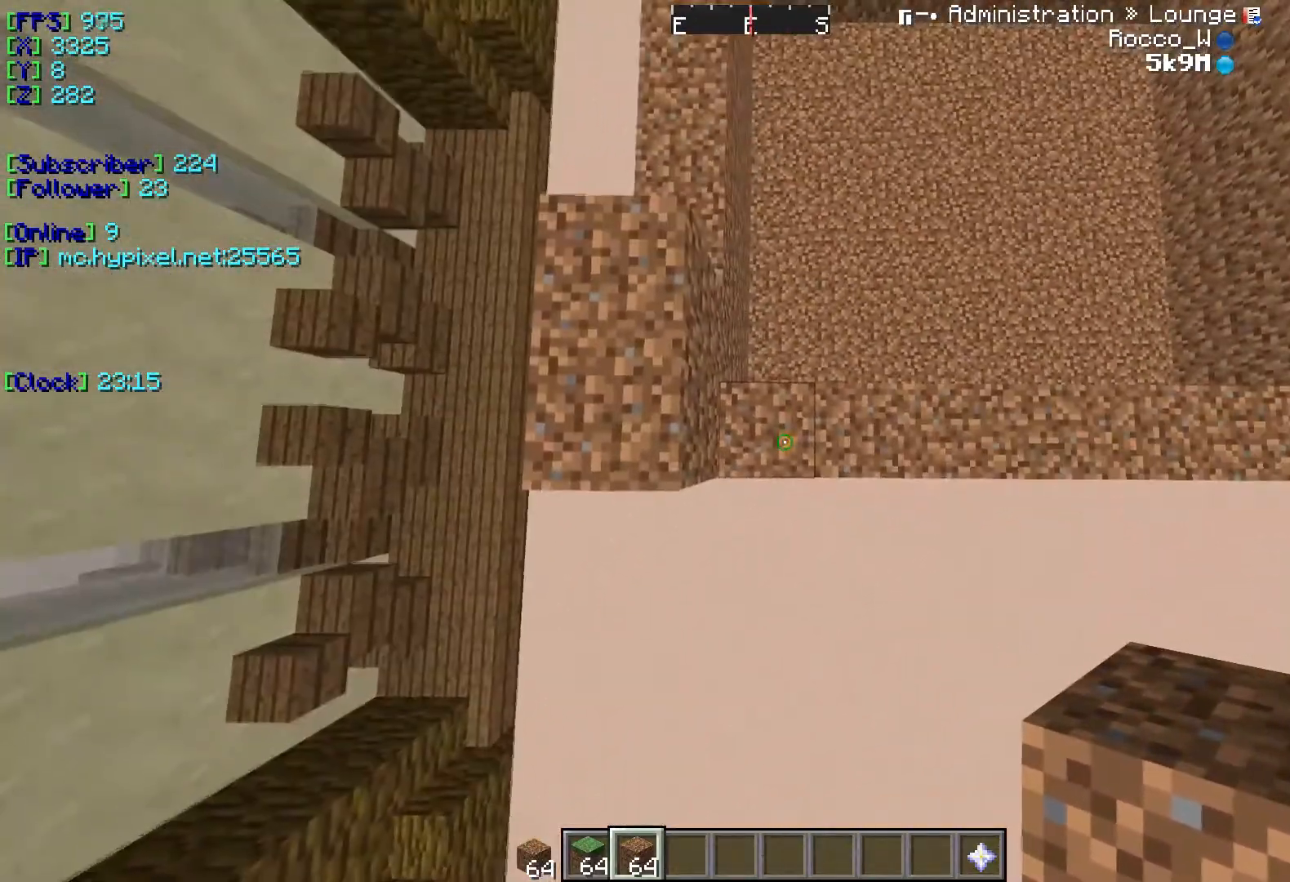
{"keys": [], "events": []}
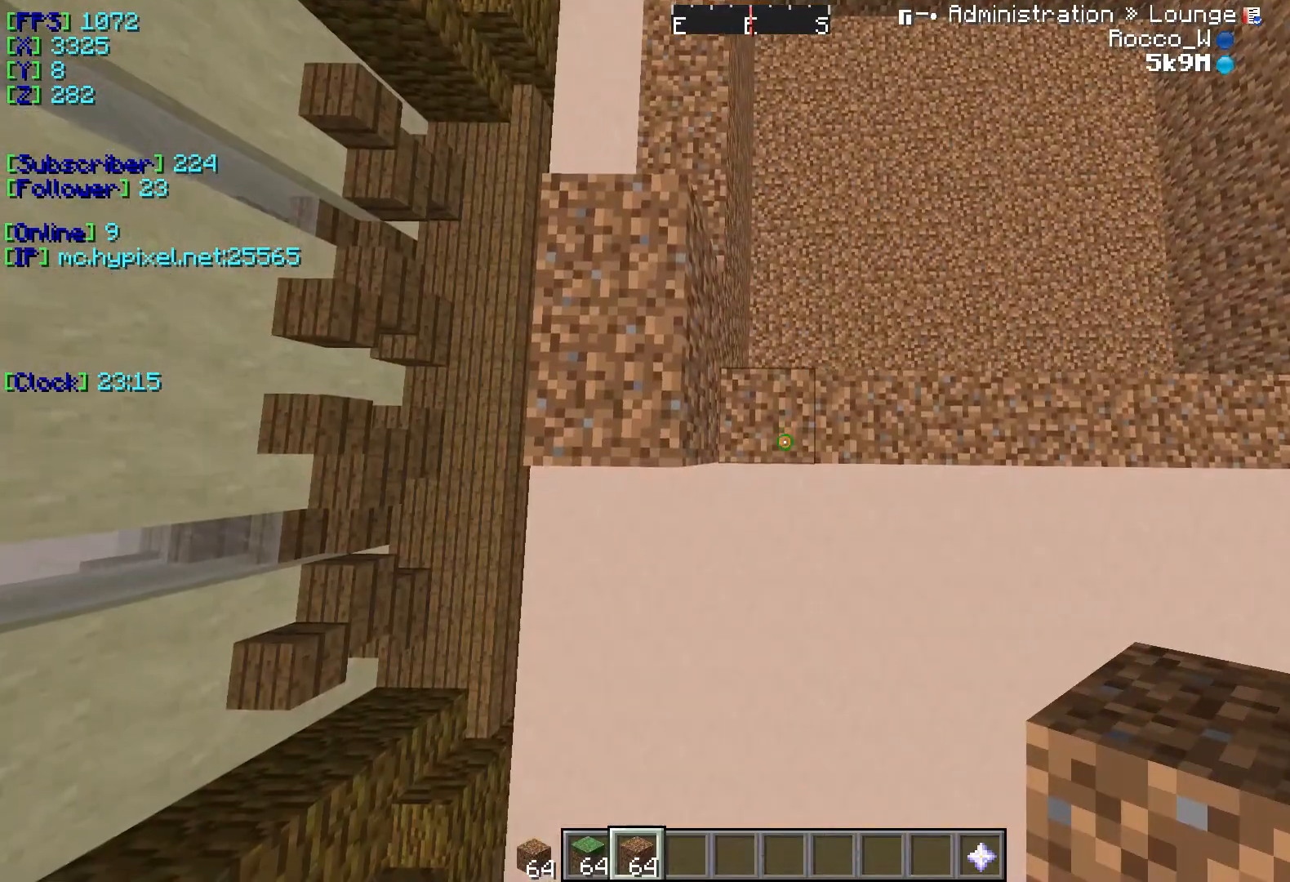
{"keys": [], "events": []}
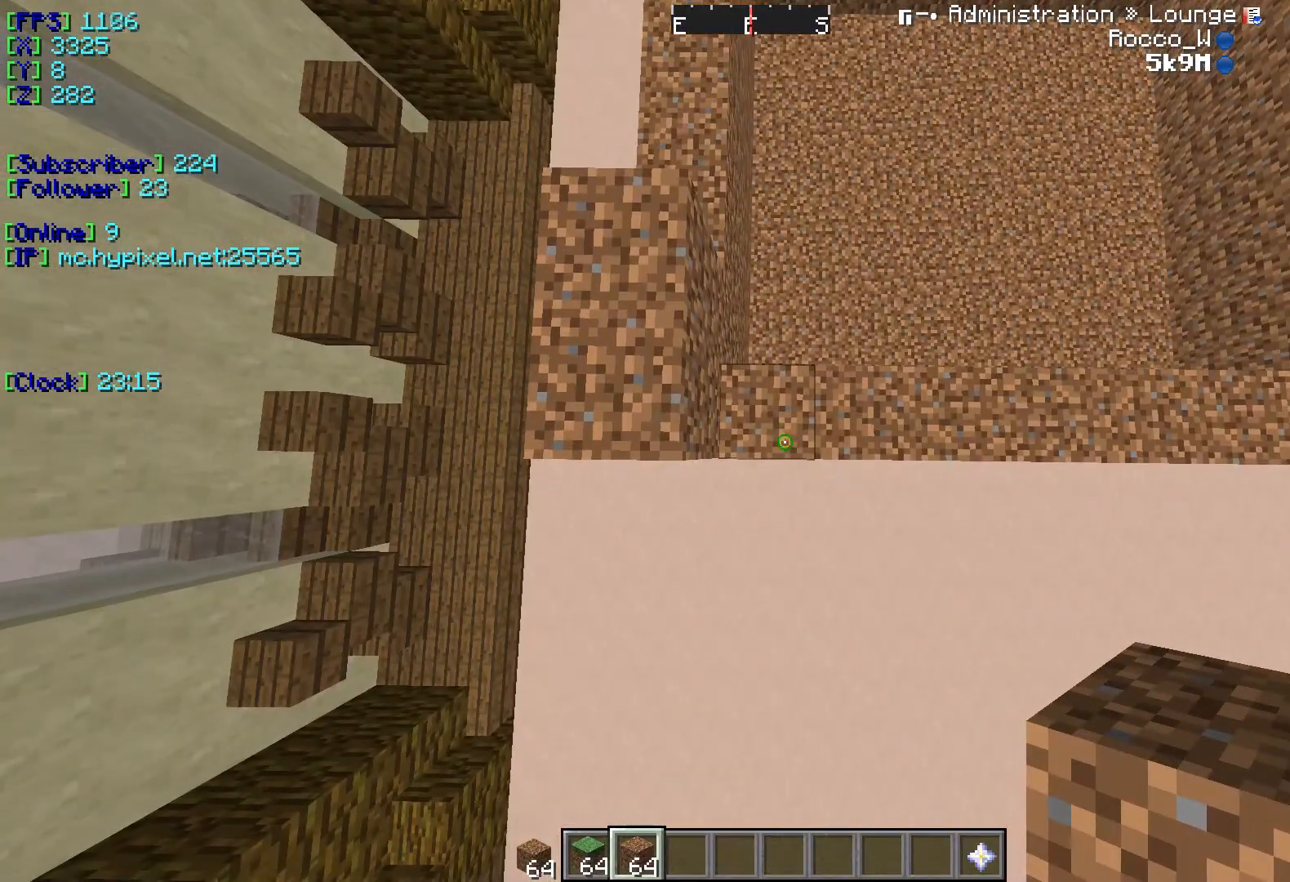
{"keys": [], "events": []}
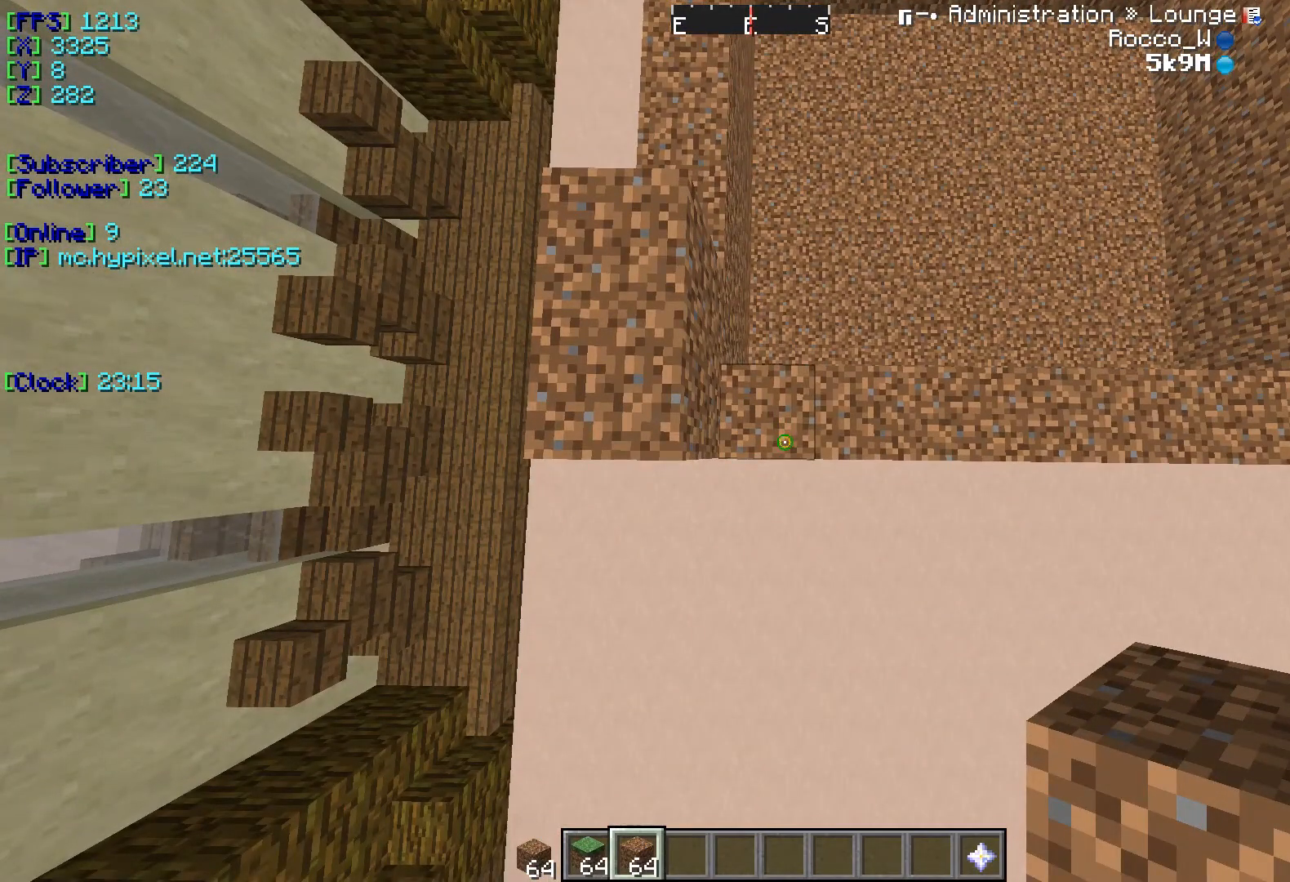
{"keys": [], "events": []}
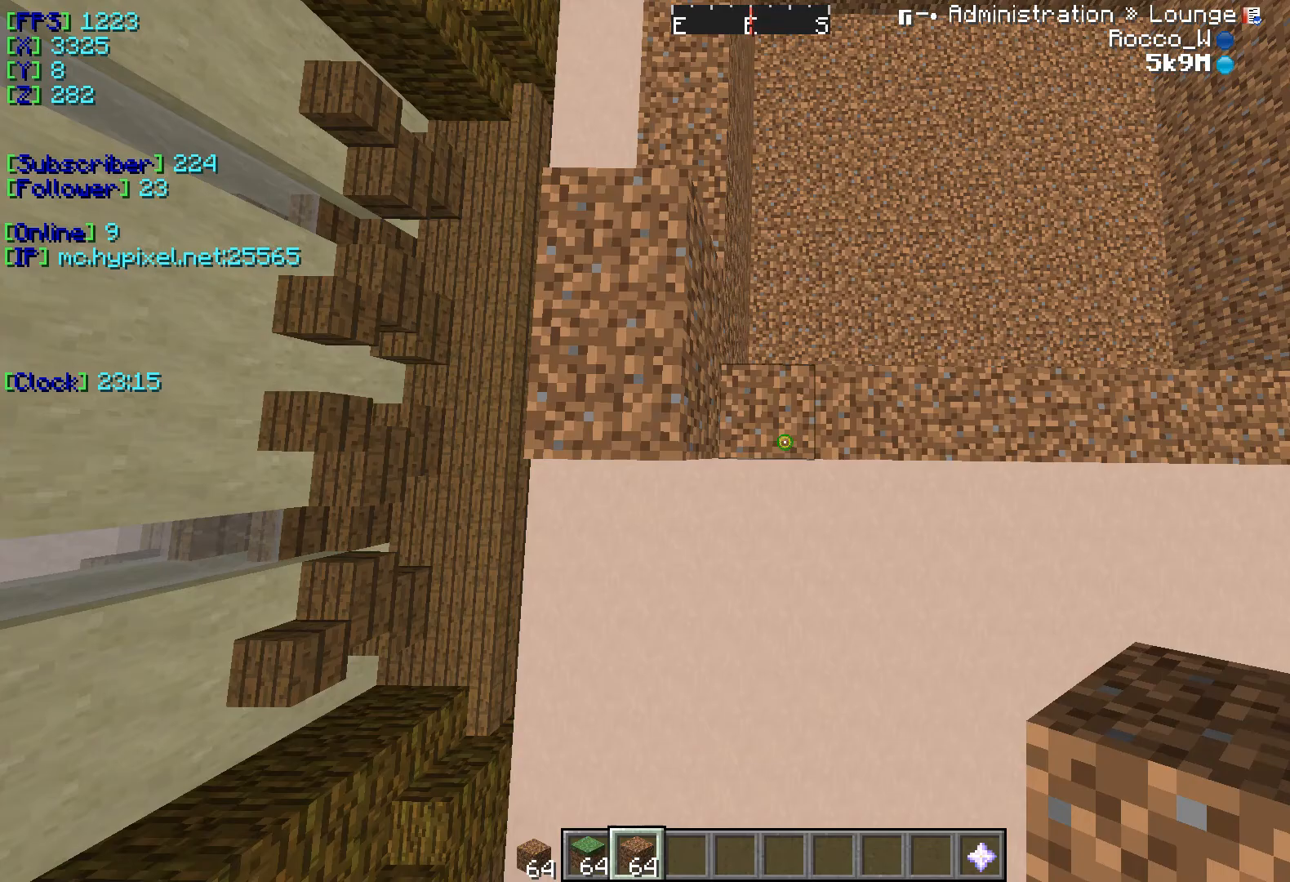
{"keys": [], "events": []}
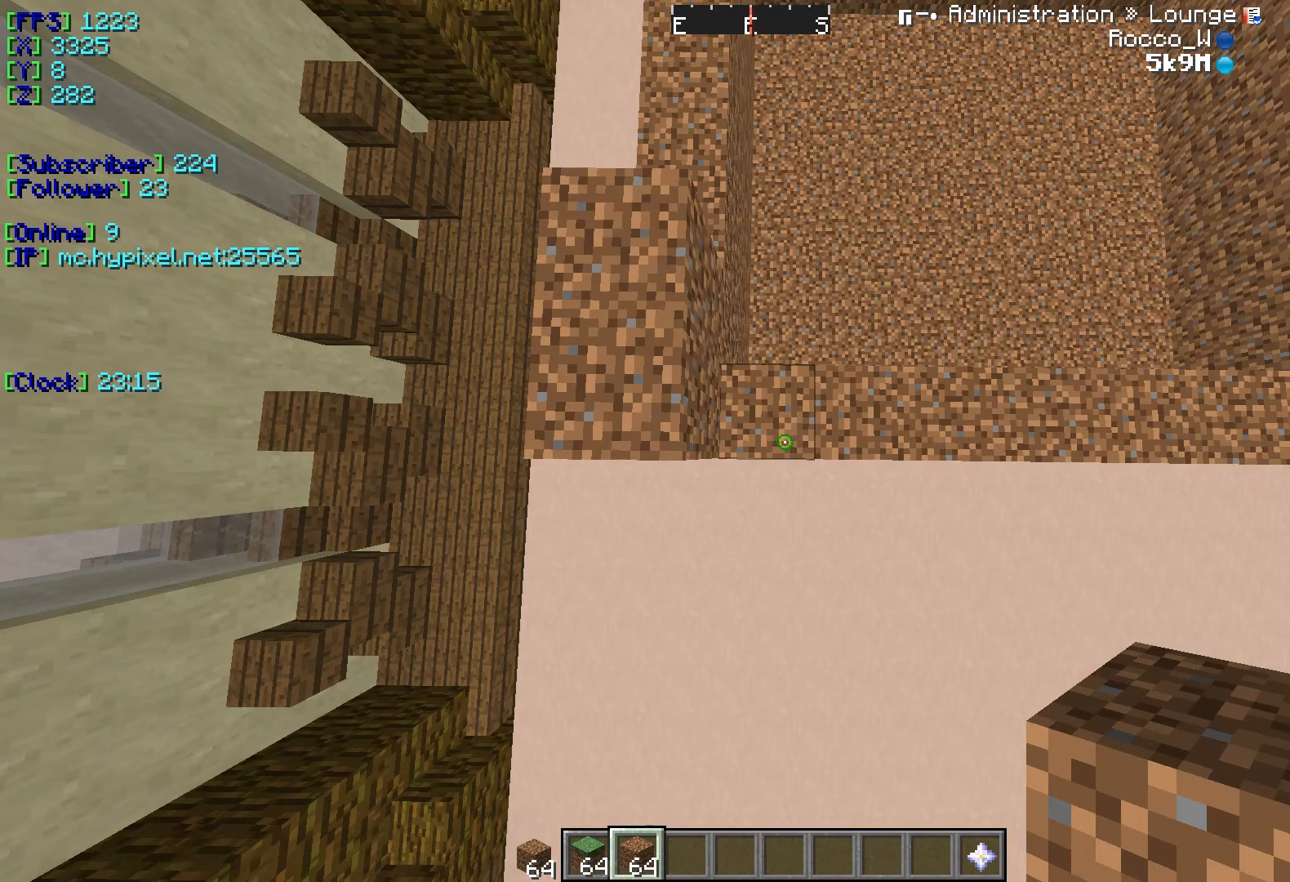
{"keys": [], "events": []}
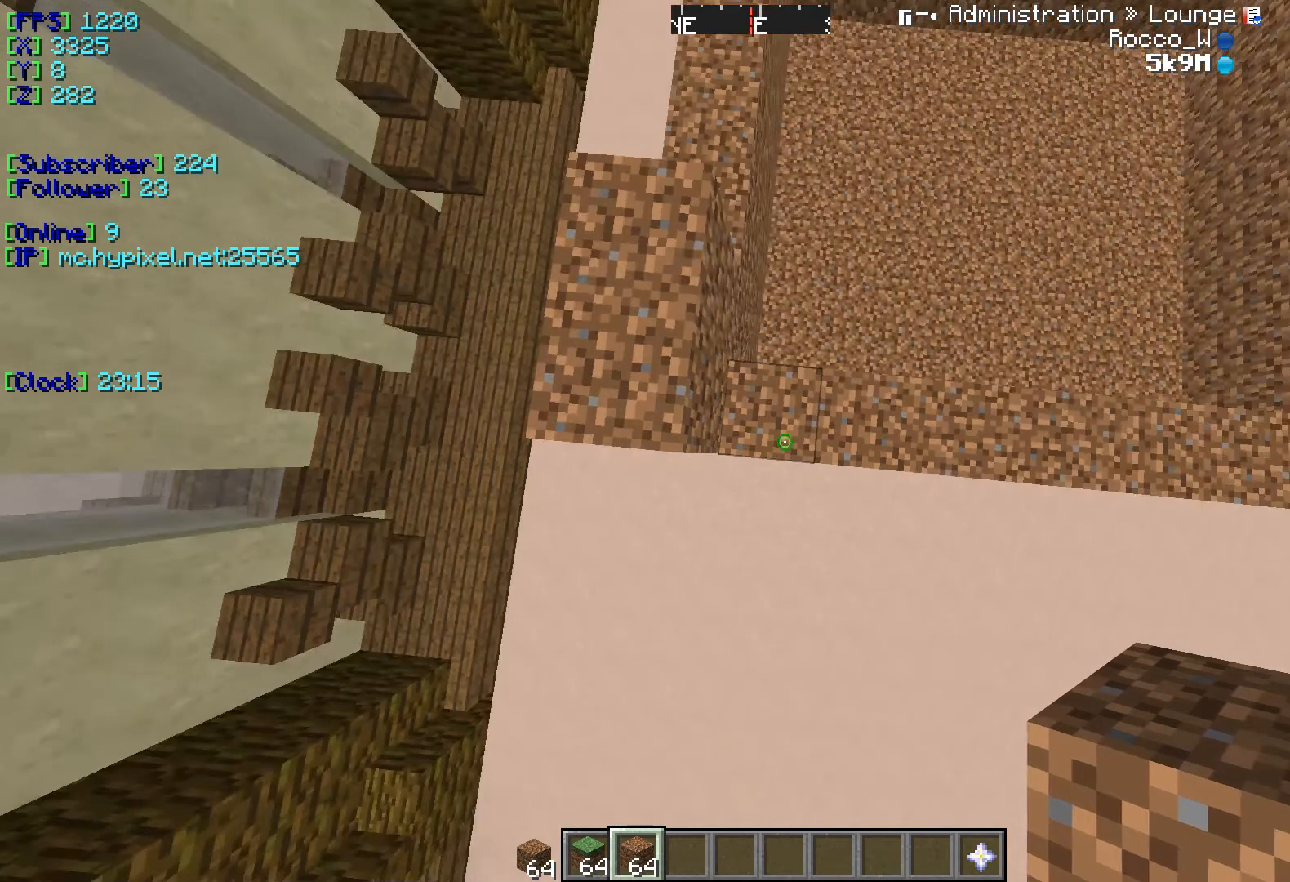
{"keys": [], "events": []}
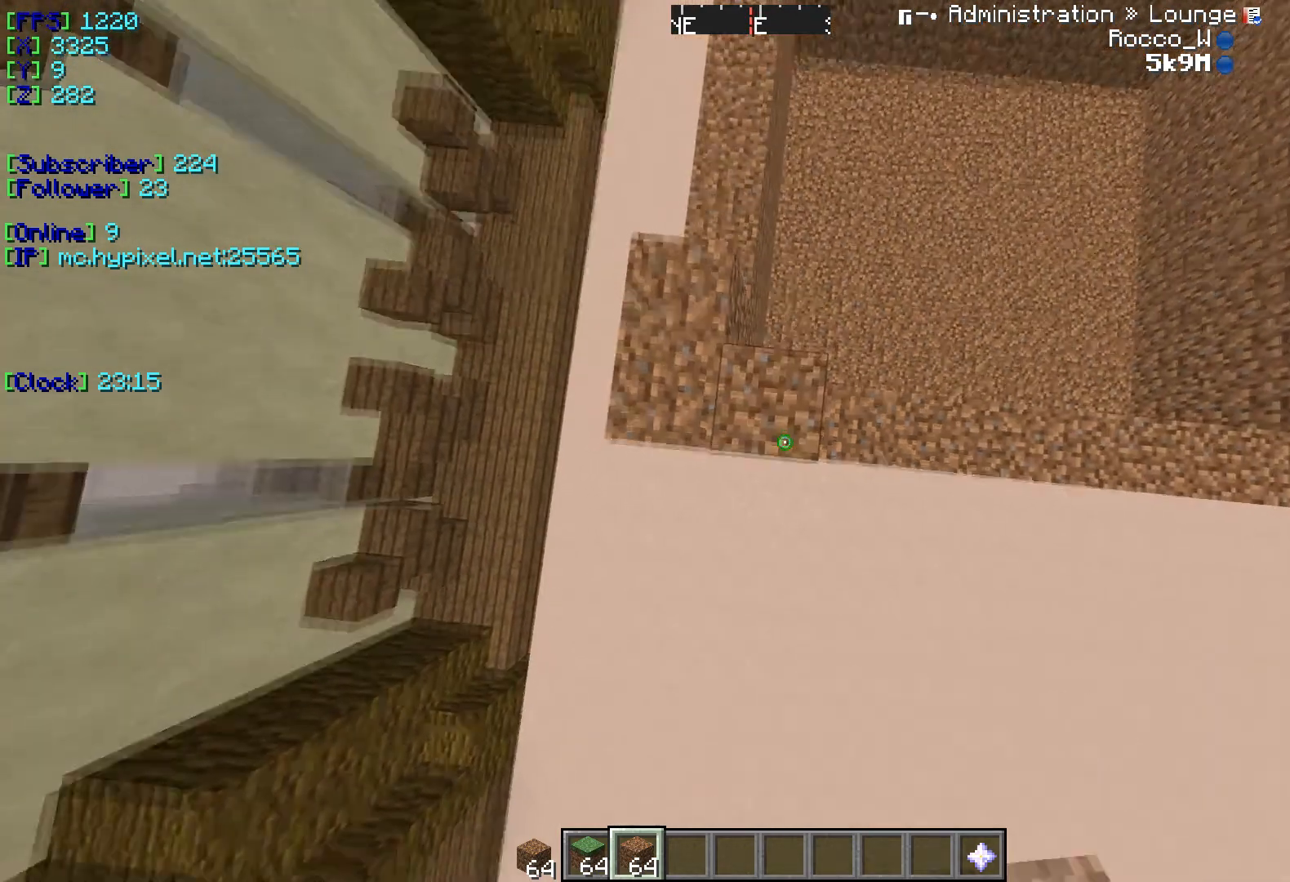
{"keys": [], "events": [[284, "w", "down"], [434, "w", "up"]]}
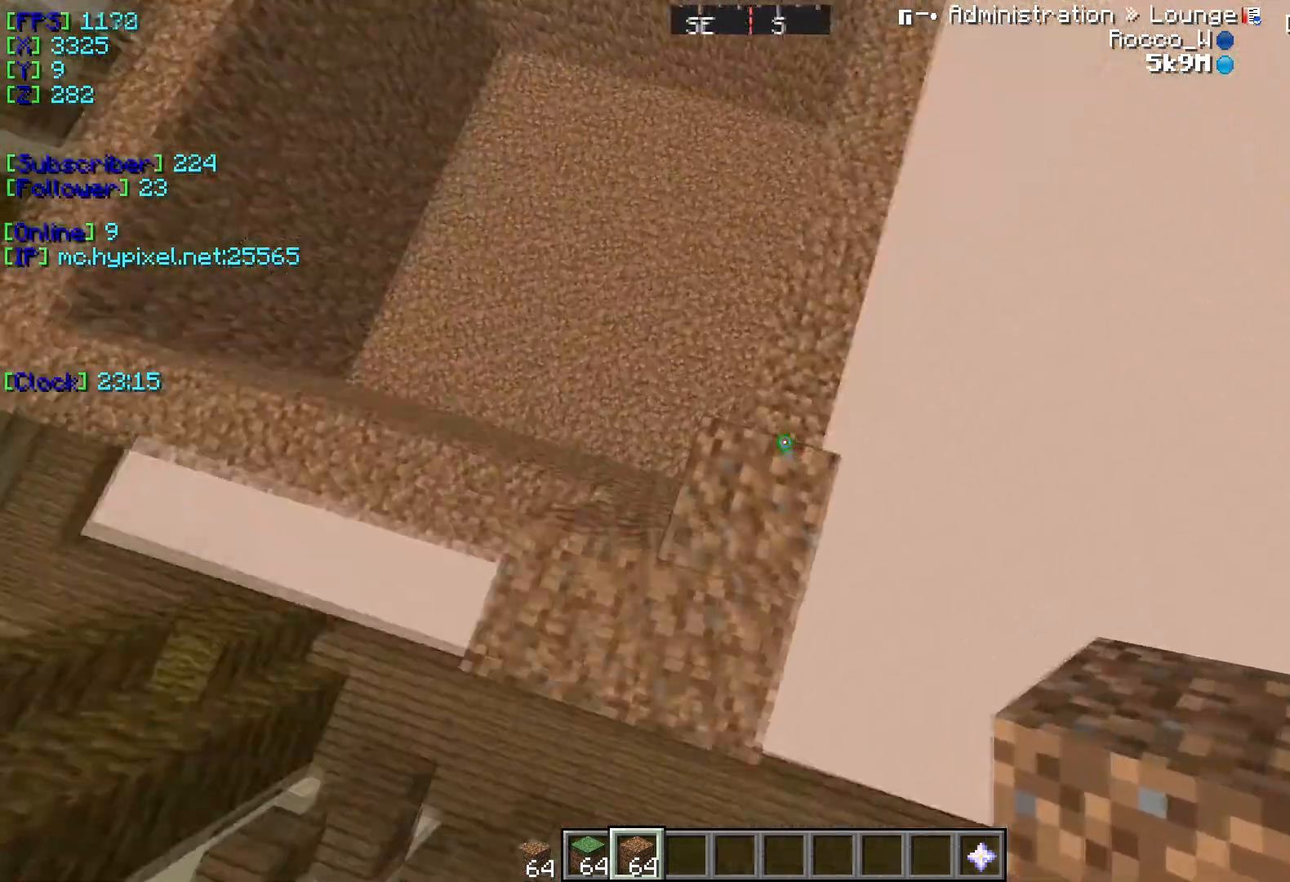
{"keys": ["s"], "events": [[266, "s", "down"]]}
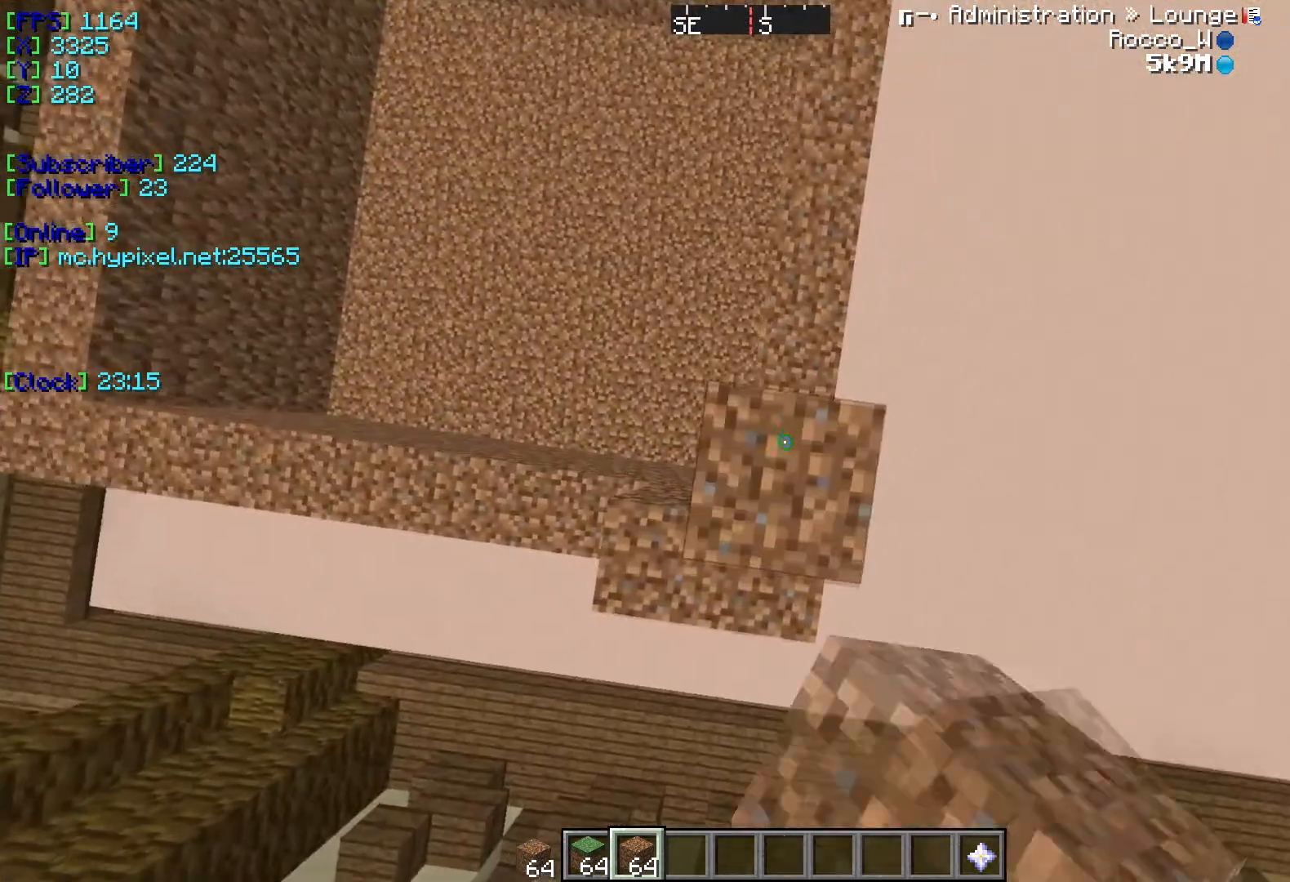
{"keys": ["w"], "events": [[83, "s", "up"], [350, "w", "down"]]}
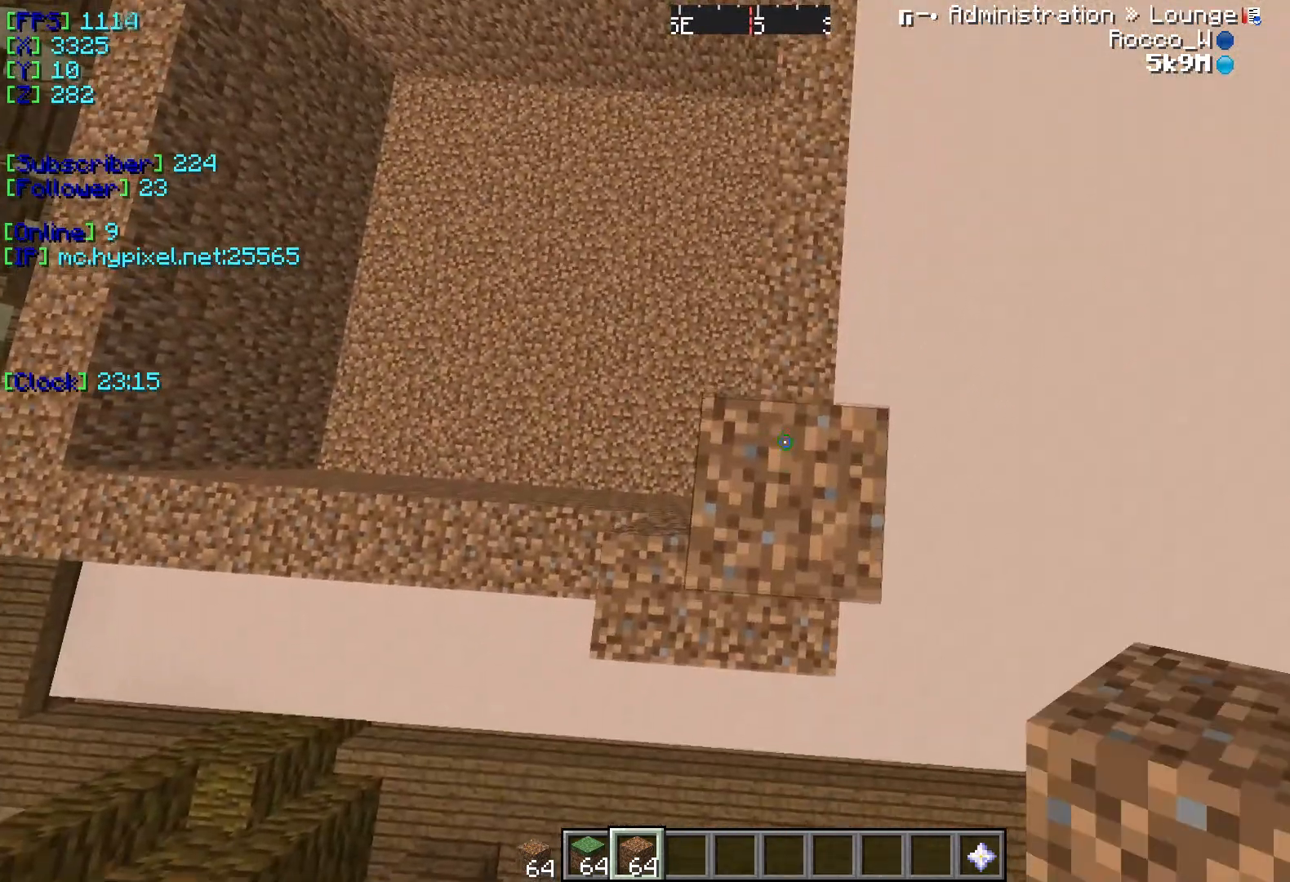
{"keys": ["w"], "events": []}
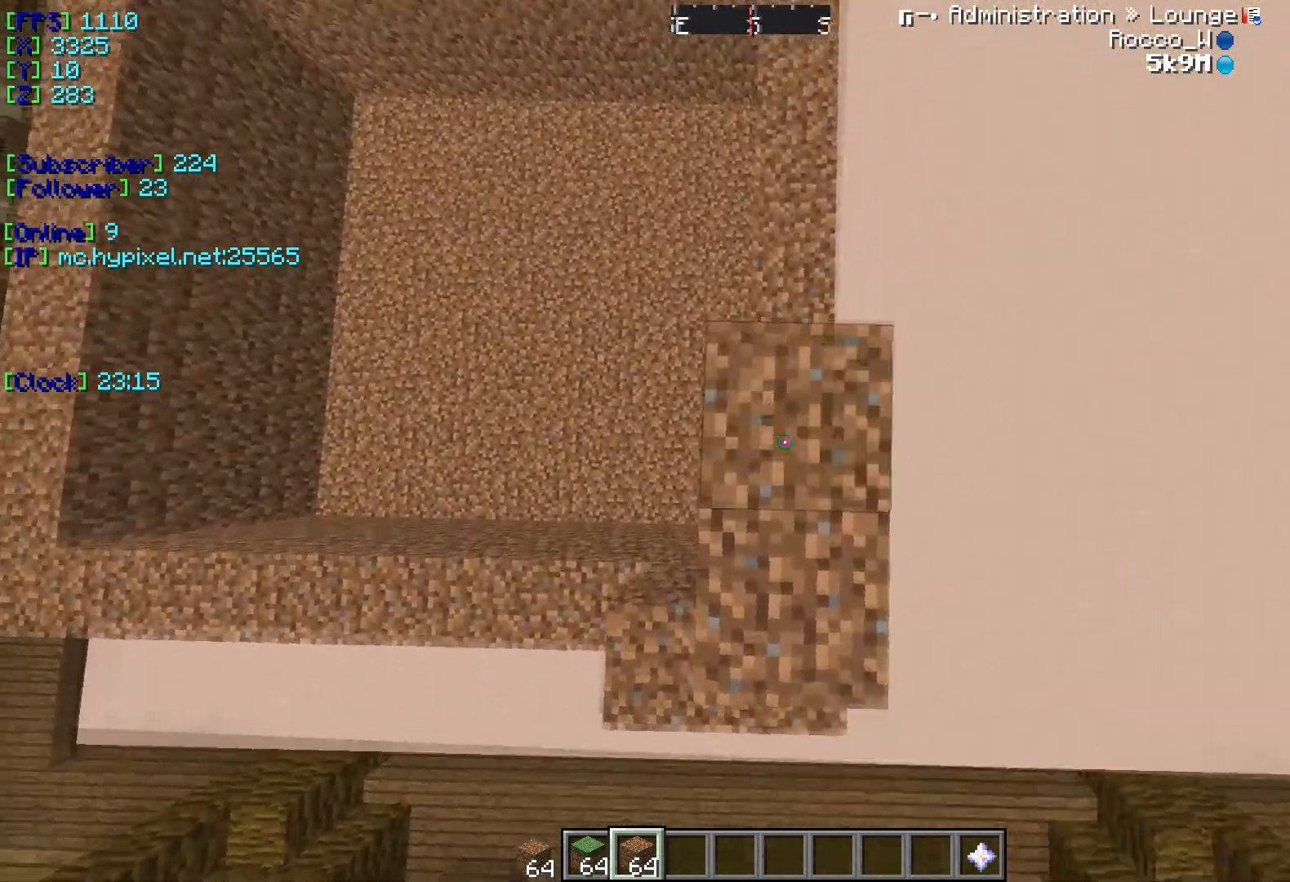
{"keys": ["w"], "events": []}
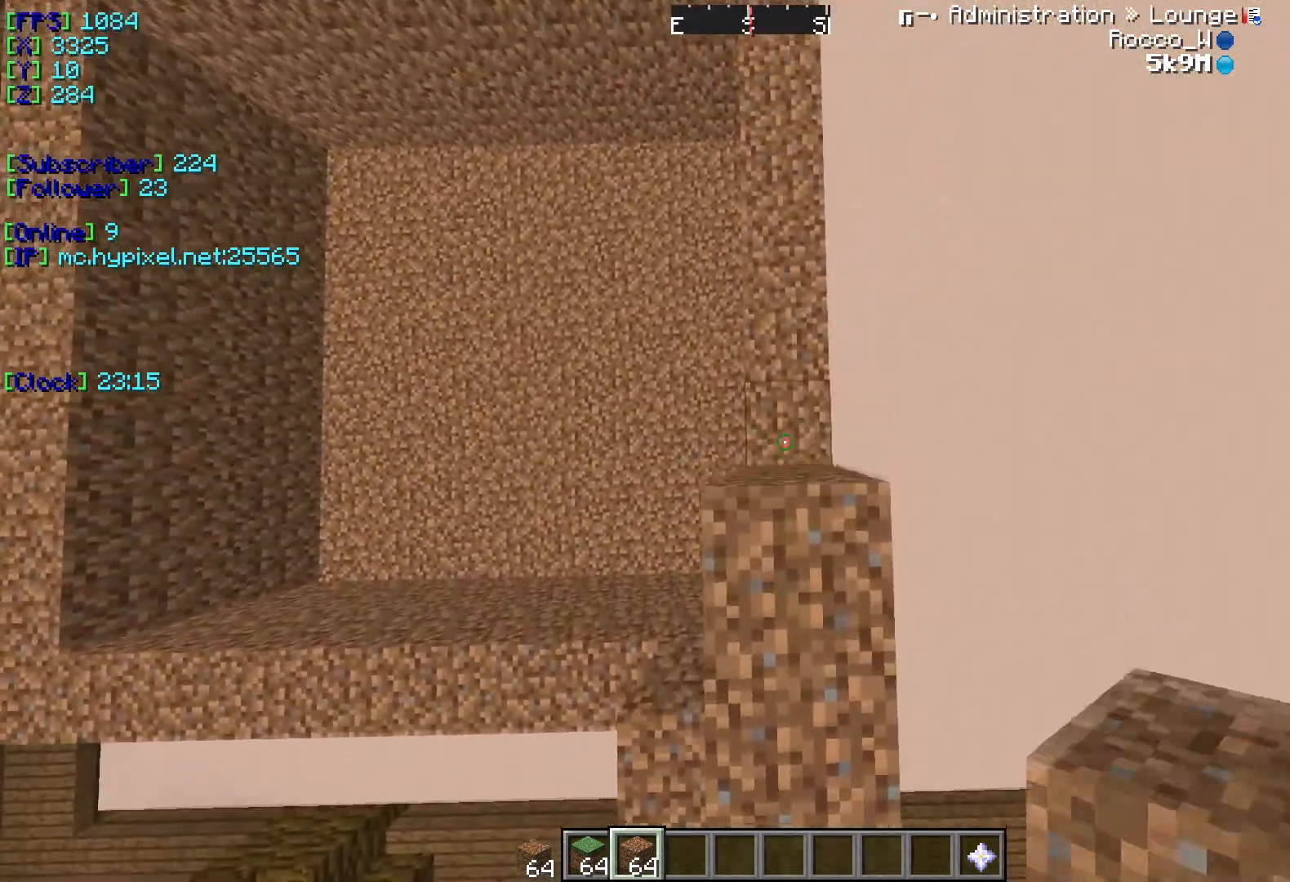
{"keys": ["w"], "events": []}
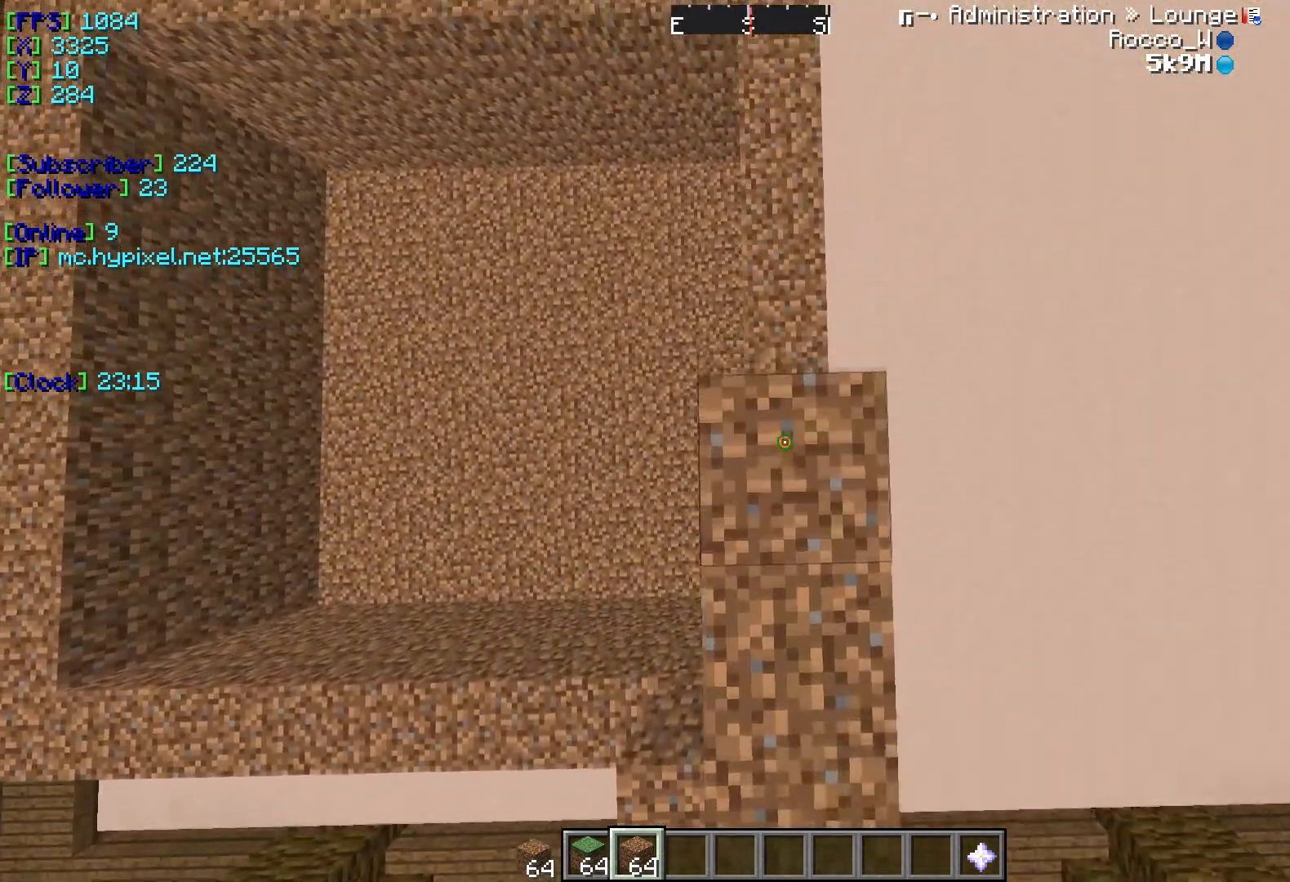
{"keys": ["w"], "events": []}
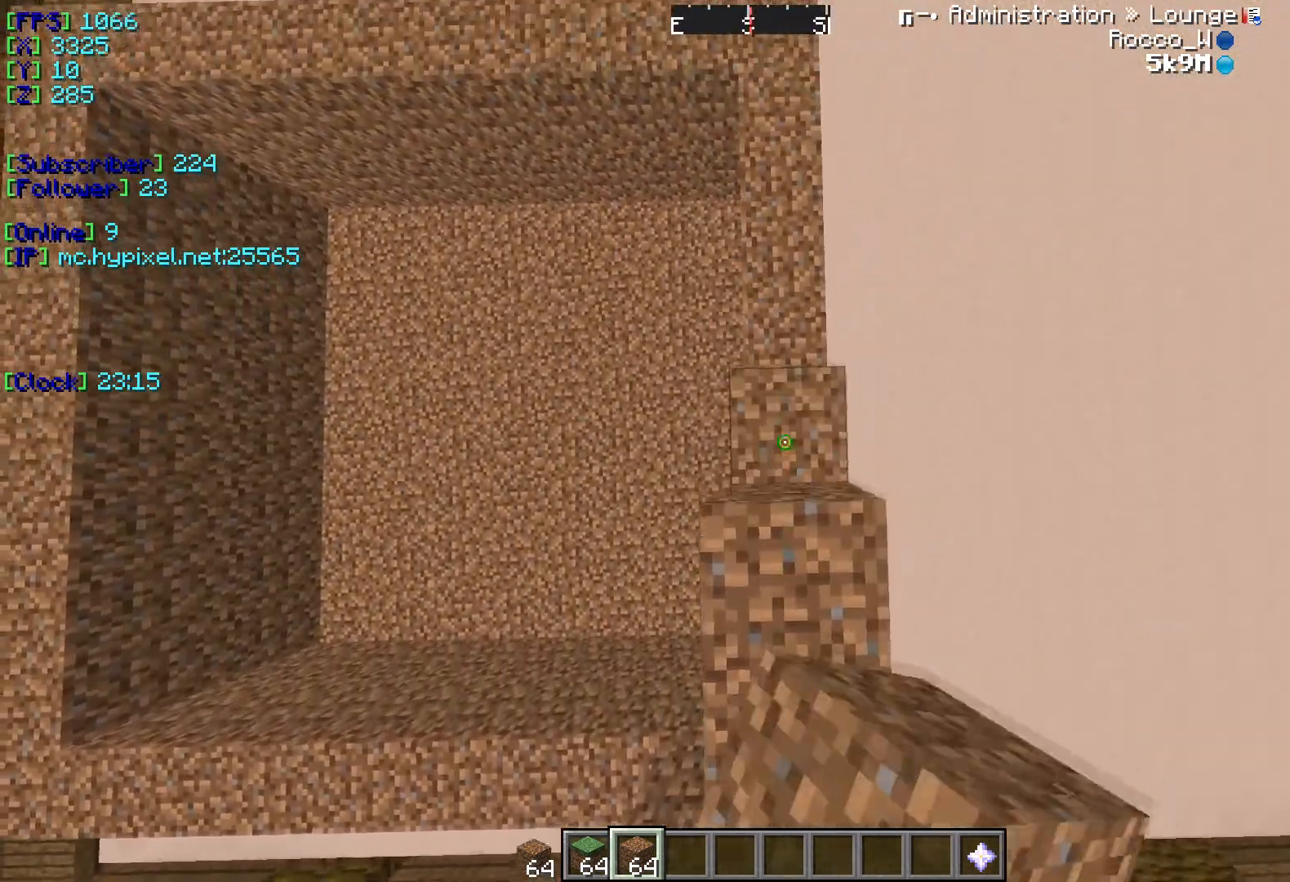
{"keys": [], "events": [[433, "w", "up"]]}
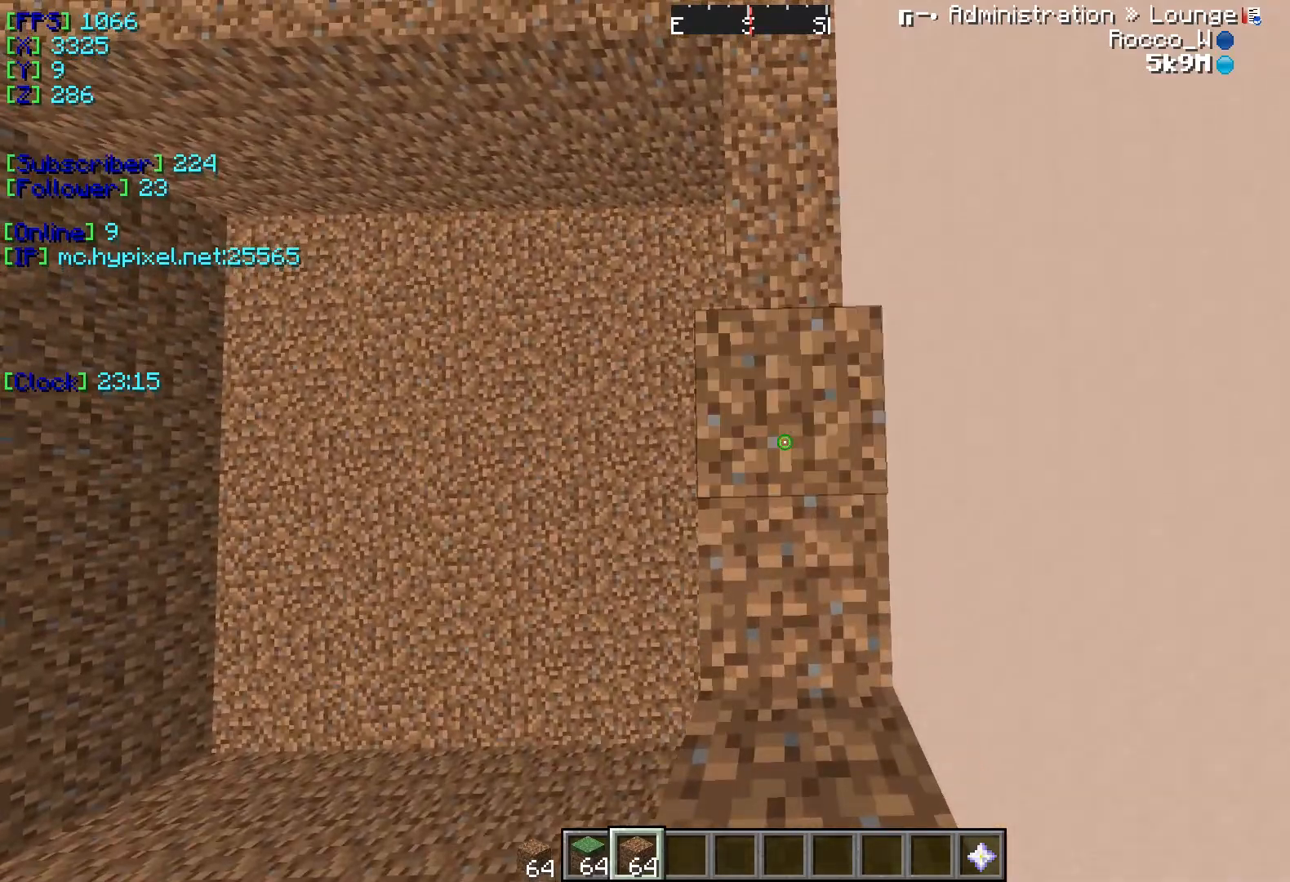
{"keys": ["w"], "events": [[17, "s", "down"], [434, "s", "up"], [484, "w", "down"]]}
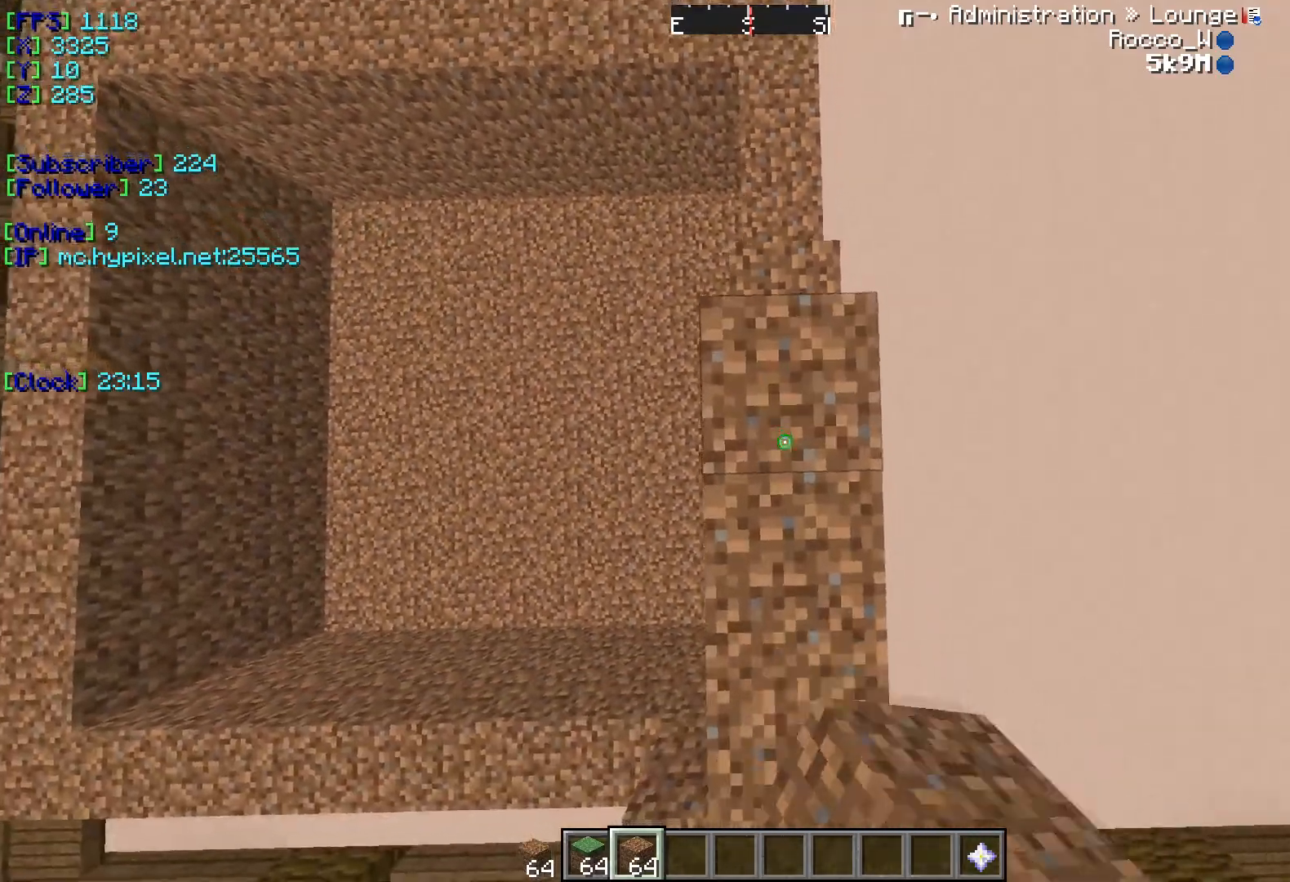
{"keys": ["w"], "events": []}
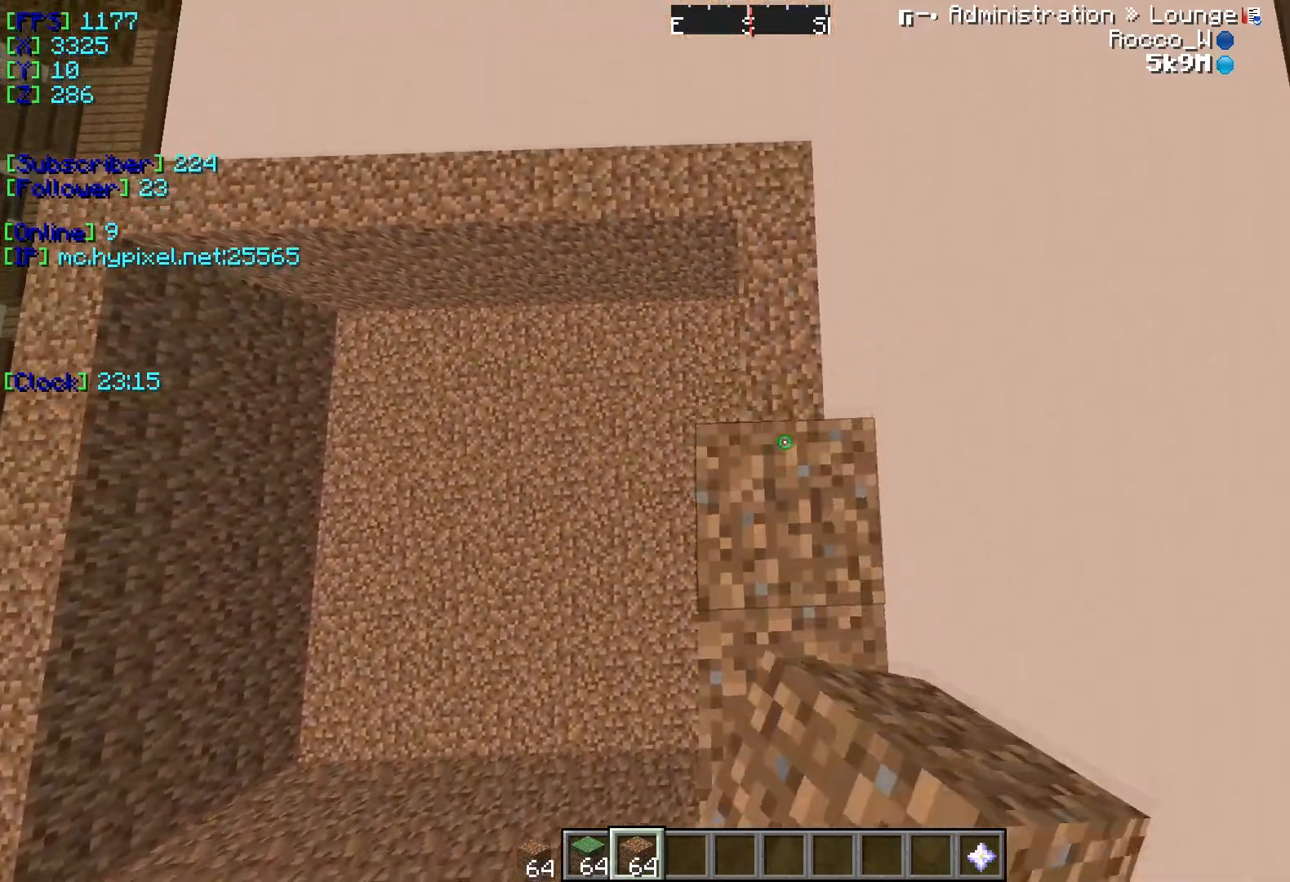
{"keys": ["w"], "events": []}
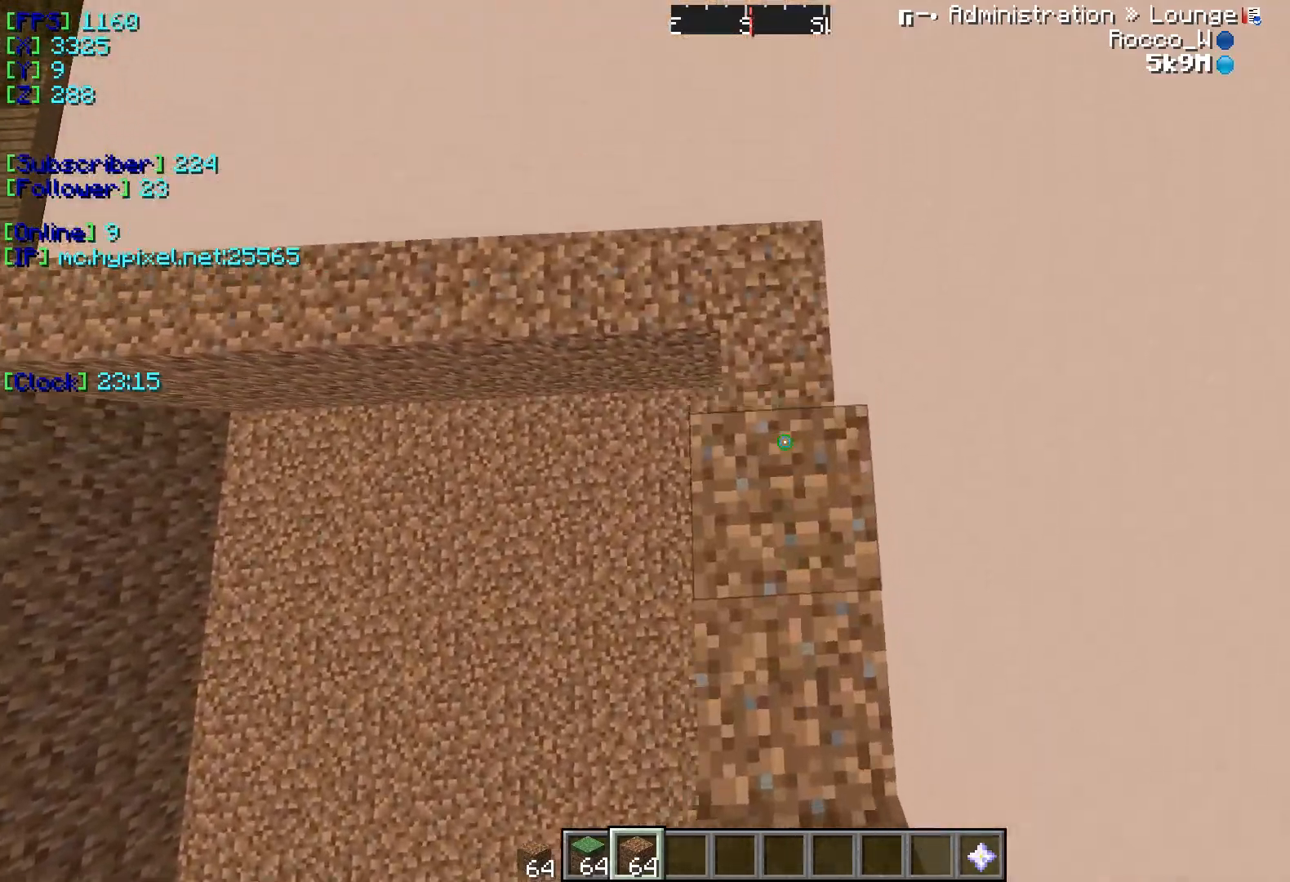
{"keys": [], "events": [[233, "w", "up"]]}
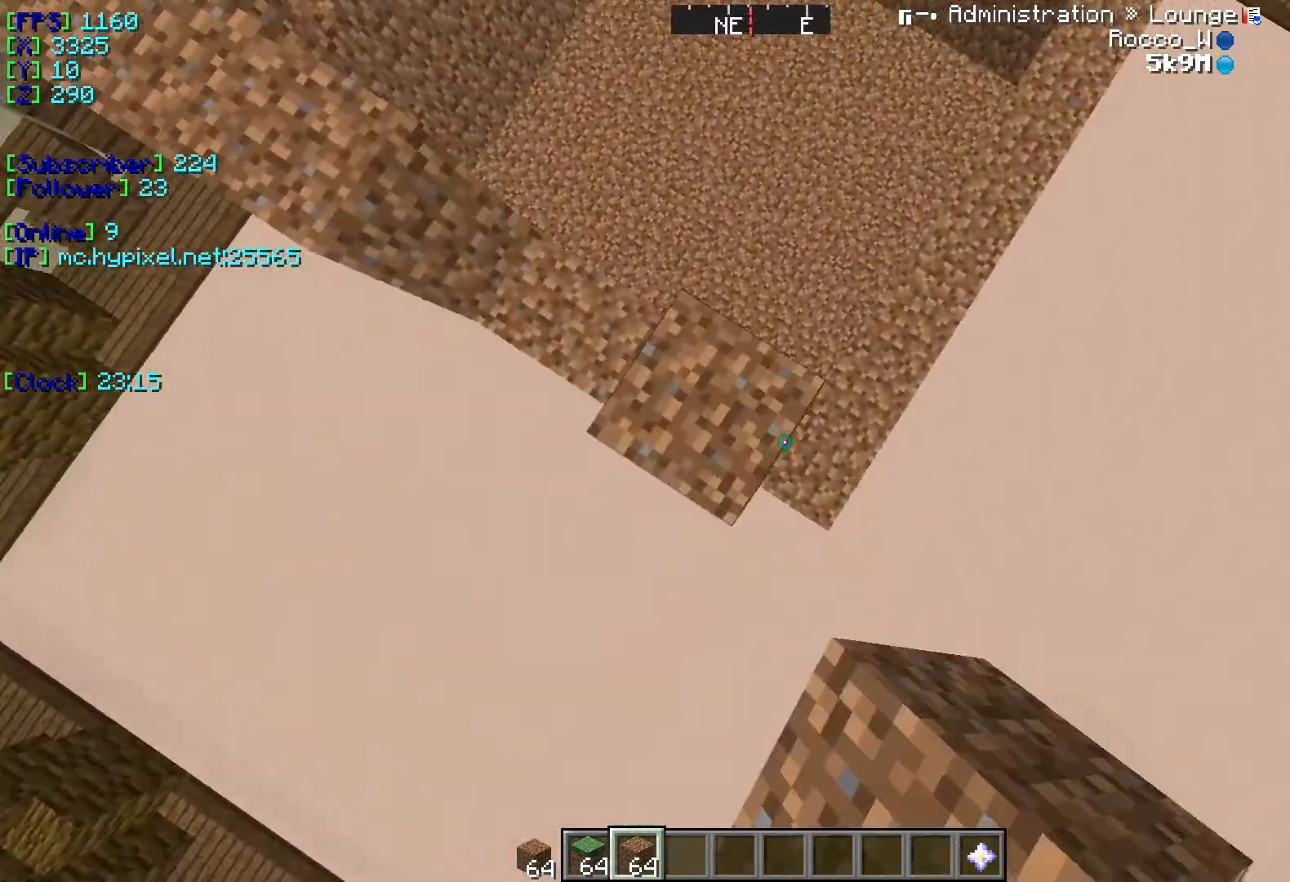
{"keys": ["a"], "events": [[417, "a", "down"]]}
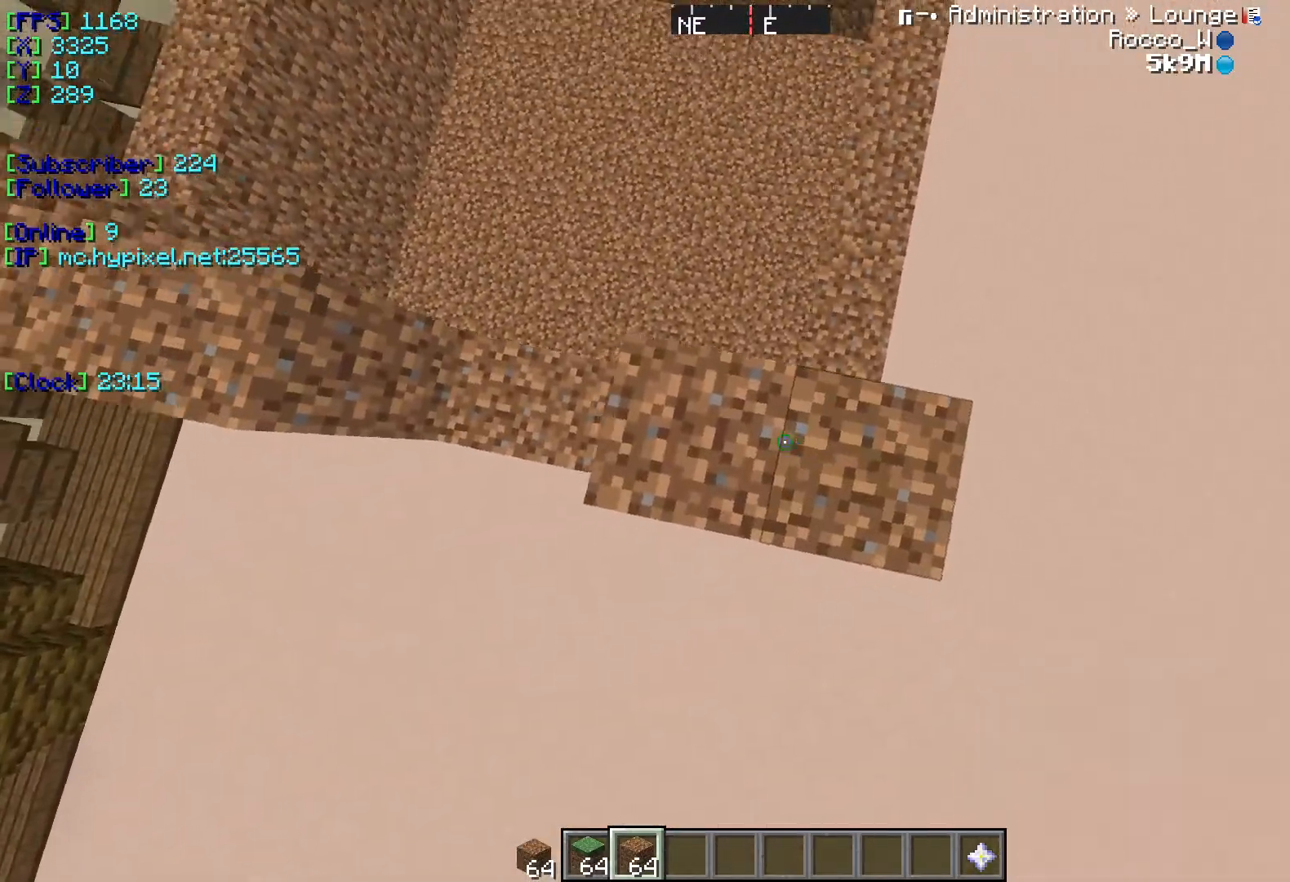
{"keys": ["a"], "events": []}
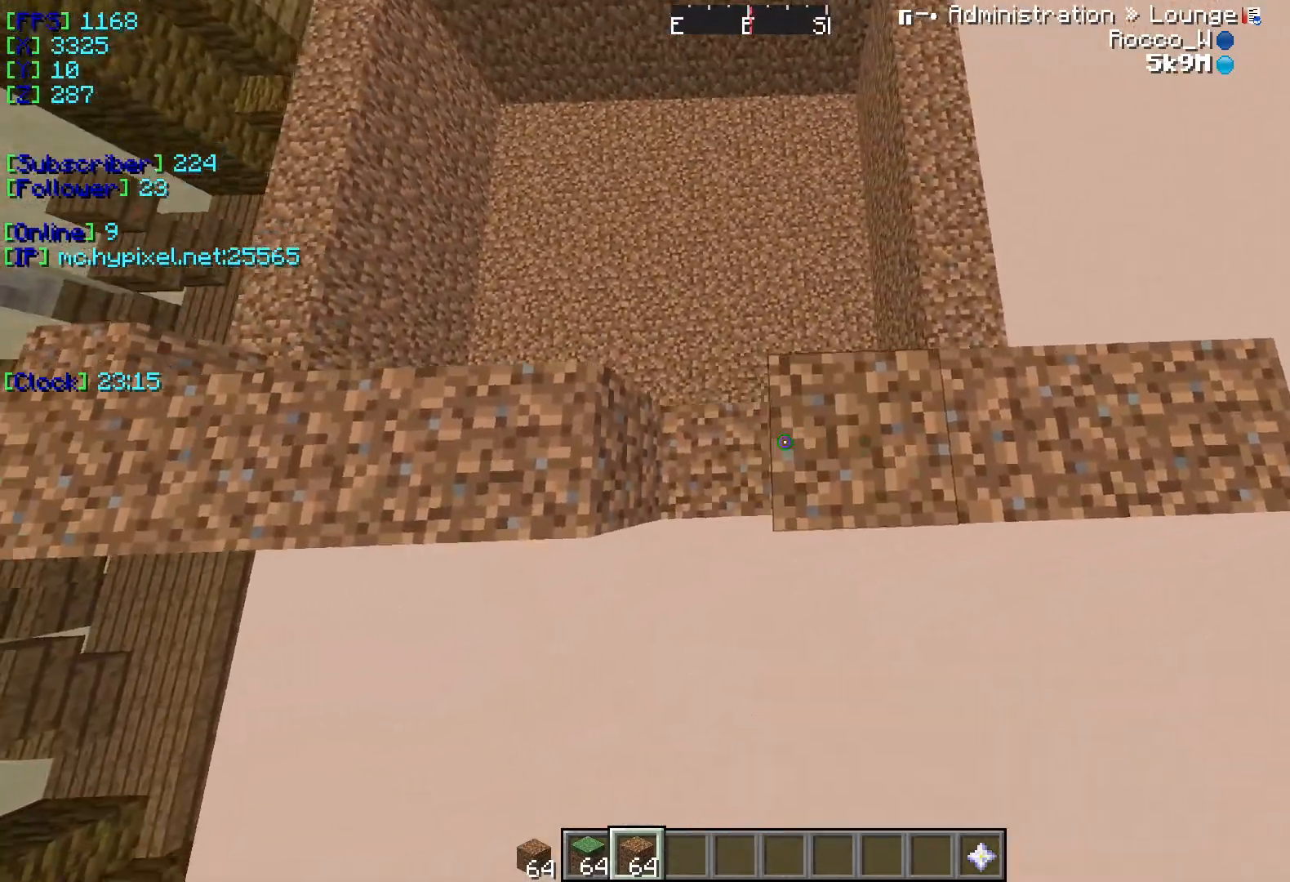
{"keys": ["d"], "events": [[167, "a", "up"], [317, "d", "down"]]}
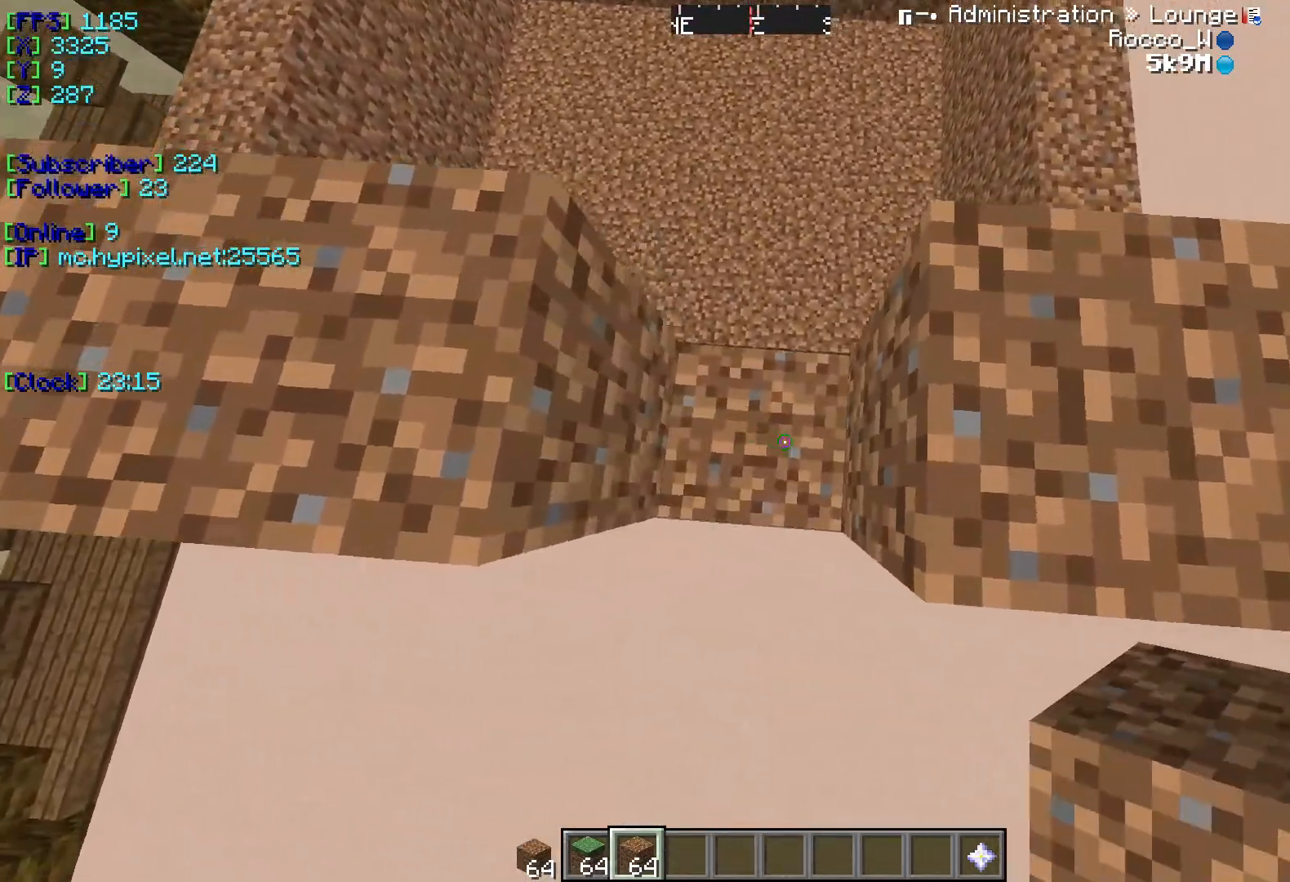
{"keys": ["d"], "events": []}
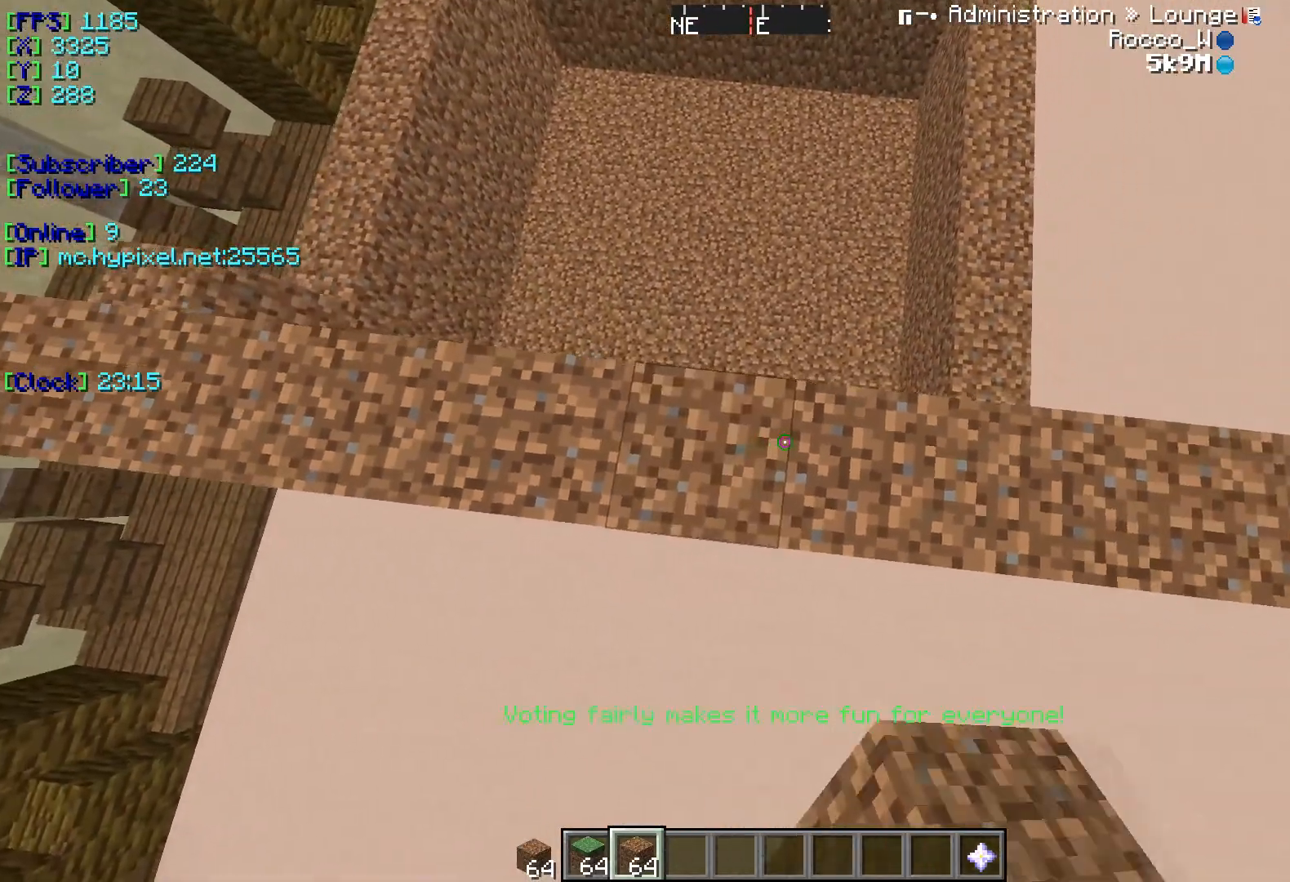
{"keys": [], "events": [[417, "d", "up"]]}
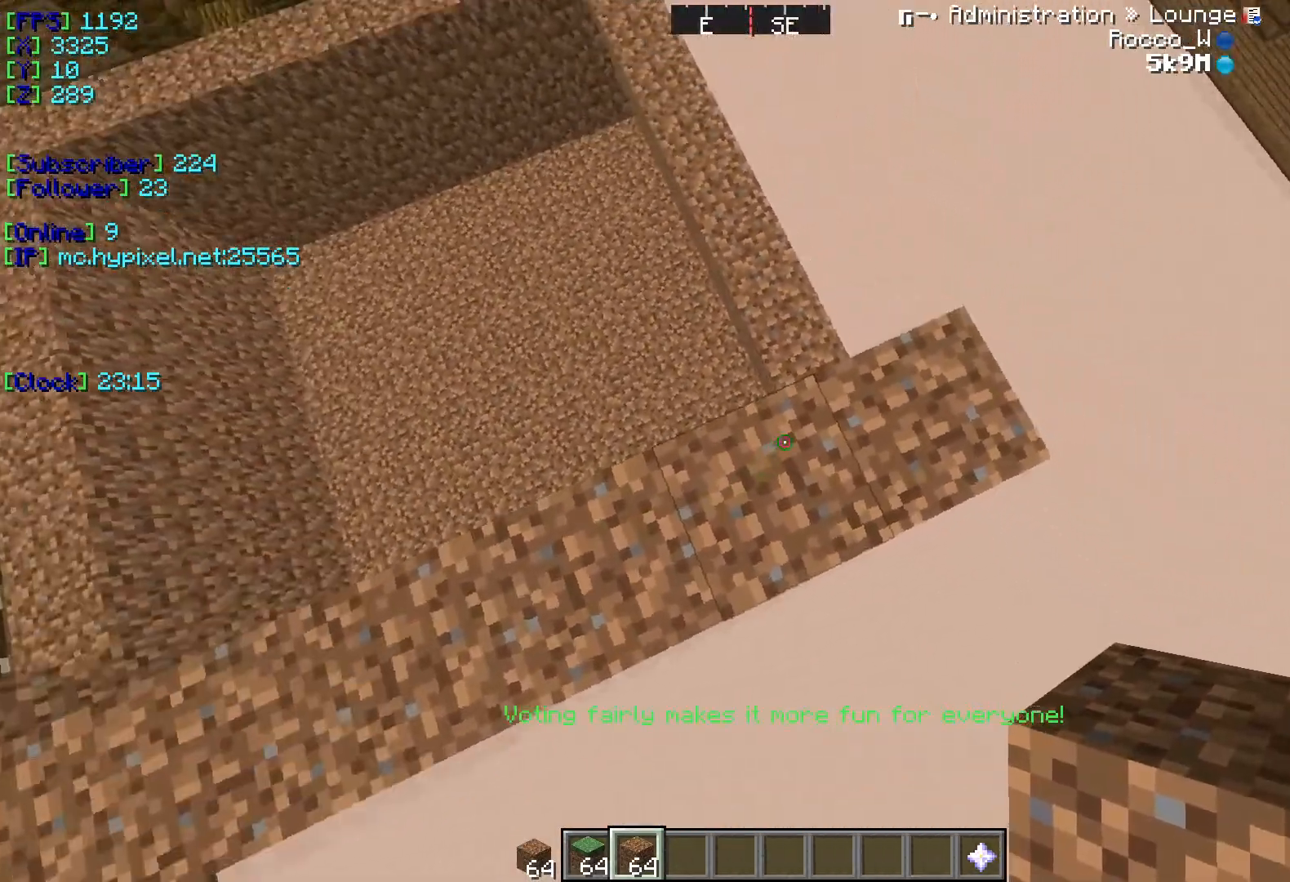
{"keys": ["w"], "events": [[50, "w", "down"]]}
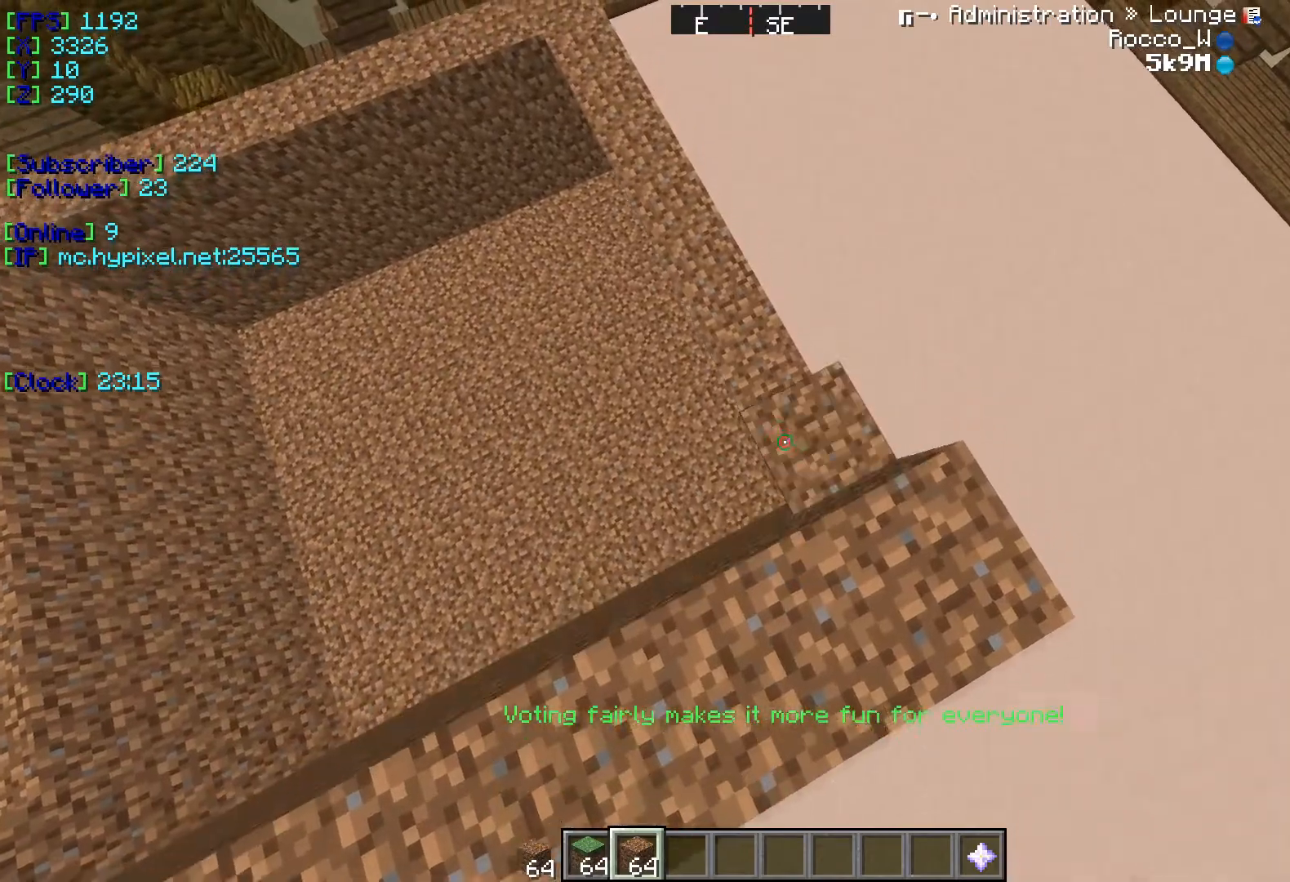
{"keys": [], "events": [[301, "w", "up"]]}